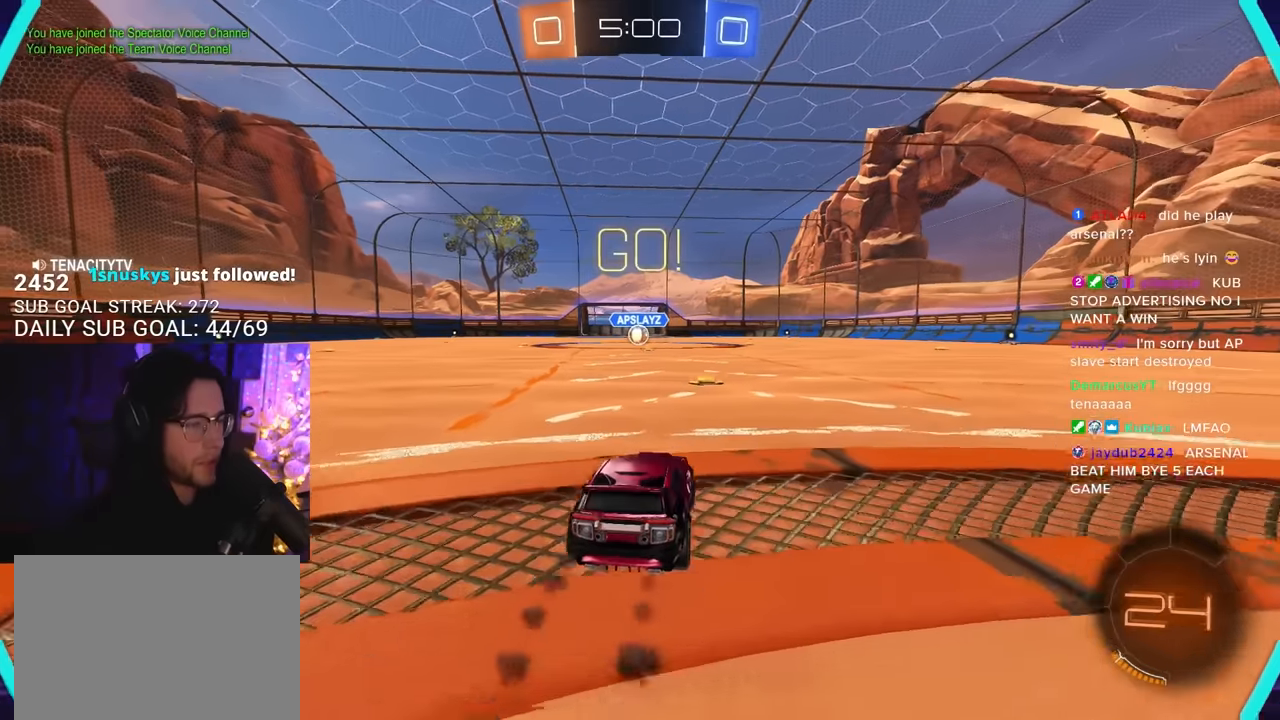
Gameplay with a controller (PlayStation layout); each line is a JSON object with the inputs held at the frame after it. "events" lists button and stick changes between this image and that frame as [ms after this image, input, new state], when the widget could be followed in between. Not read: START.
{"buttons": ["TRIANGLE", "L1", "R1", "R2"], "left_stick": "down", "right_stick": "center", "events": [[267, "left_stick", "up-right"], [284, "CROSS", "down"], [367, "CROSS", "up"], [384, "left_stick", "up-left"], [400, "CROSS", "down"], [450, "TRIANGLE", "down"], [484, "CROSS", "up"], [484, "left_stick", "down"]]}
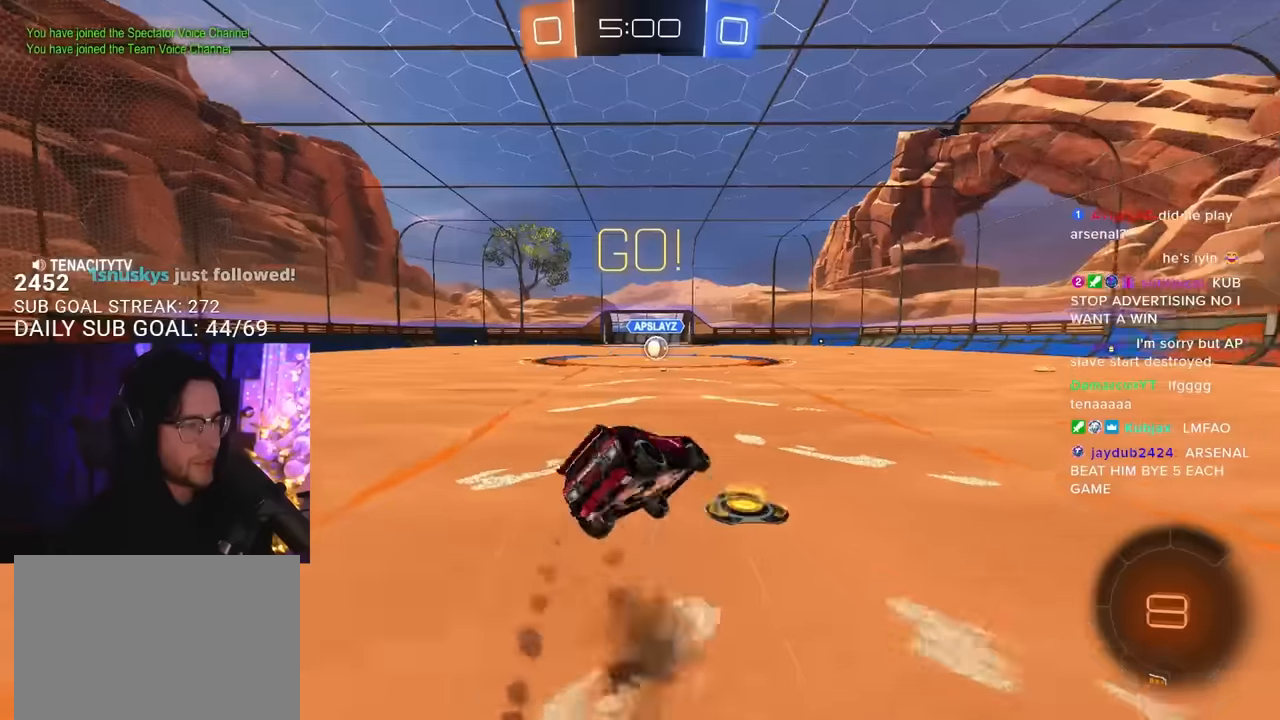
{"buttons": ["L1", "R2"], "left_stick": "down-left", "right_stick": "center", "events": [[50, "TRIANGLE", "up"], [150, "left_stick", "down-left"], [367, "R1", "up"]]}
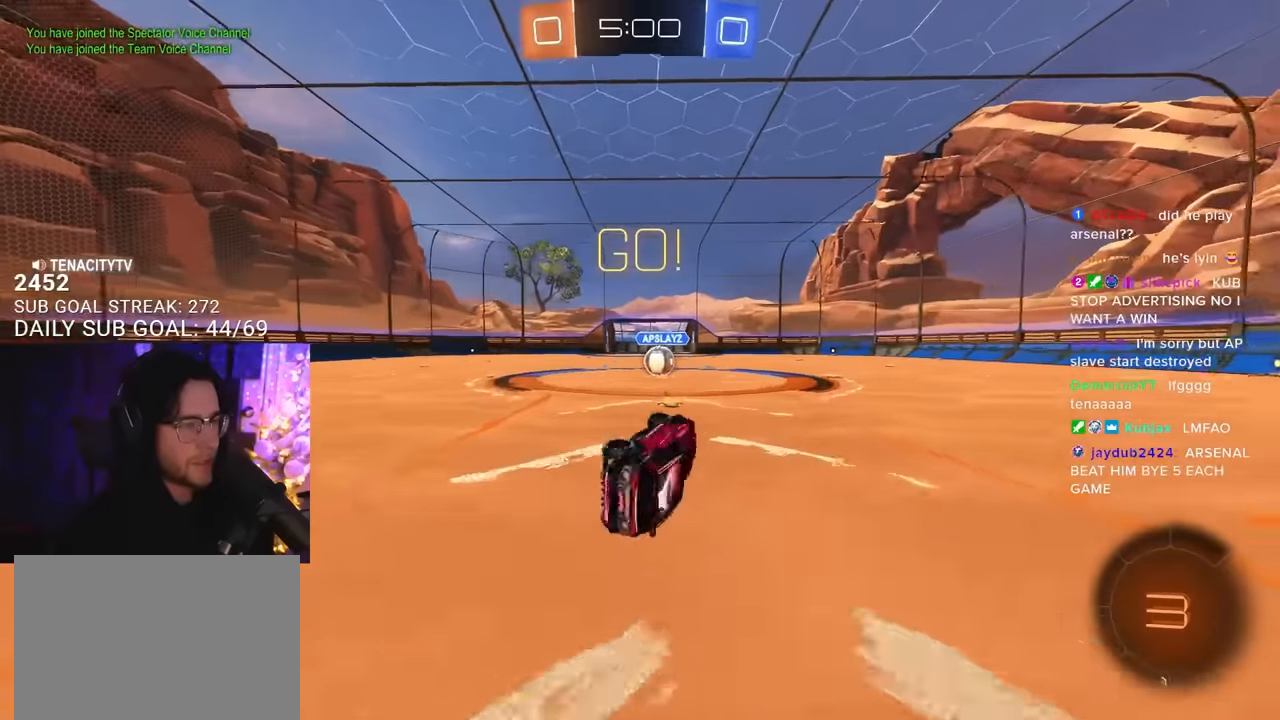
{"buttons": ["R2"], "left_stick": "center", "right_stick": "center", "events": [[167, "L1", "up"], [167, "left_stick", "center"], [450, "left_stick", "left"], [500, "left_stick", "center"]]}
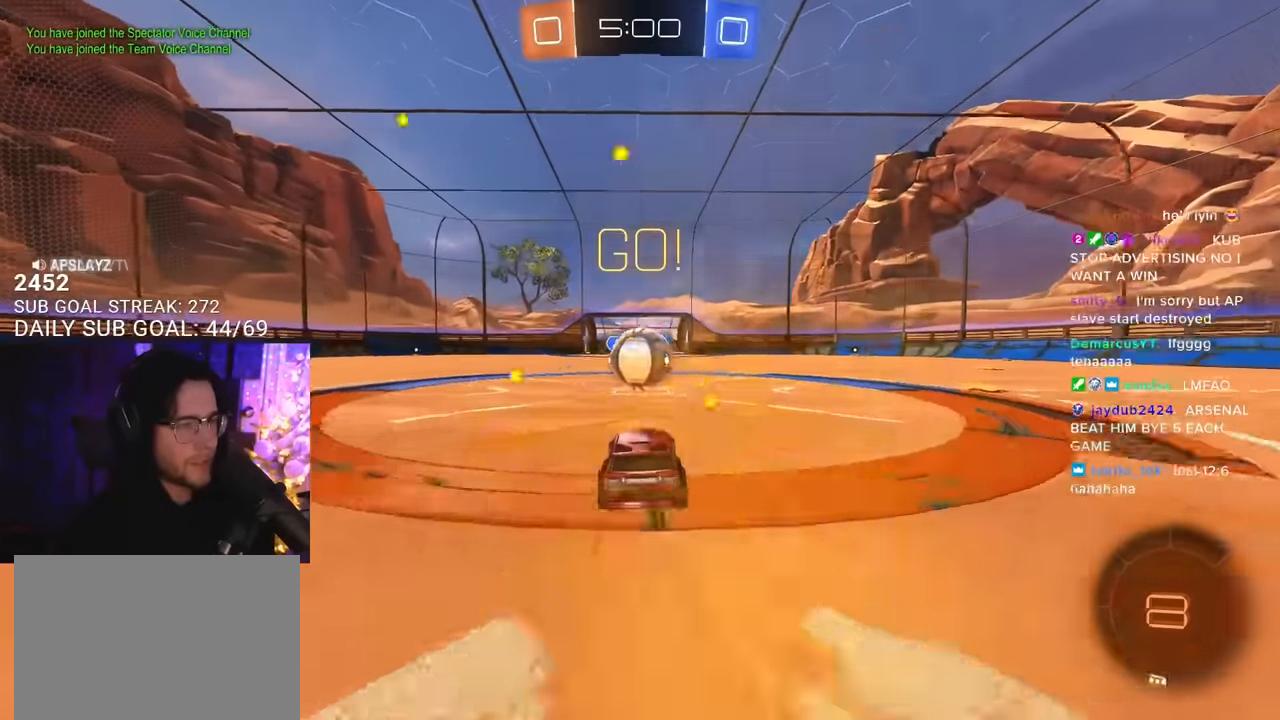
{"buttons": ["R2", "L3"], "left_stick": "down", "right_stick": "center", "events": [[117, "CROSS", "down"], [217, "CROSS", "up"], [234, "left_stick", "up-right"], [300, "CROSS", "down"], [350, "L3", "down"], [367, "left_stick", "down-right"], [417, "CROSS", "up"], [417, "left_stick", "down"]]}
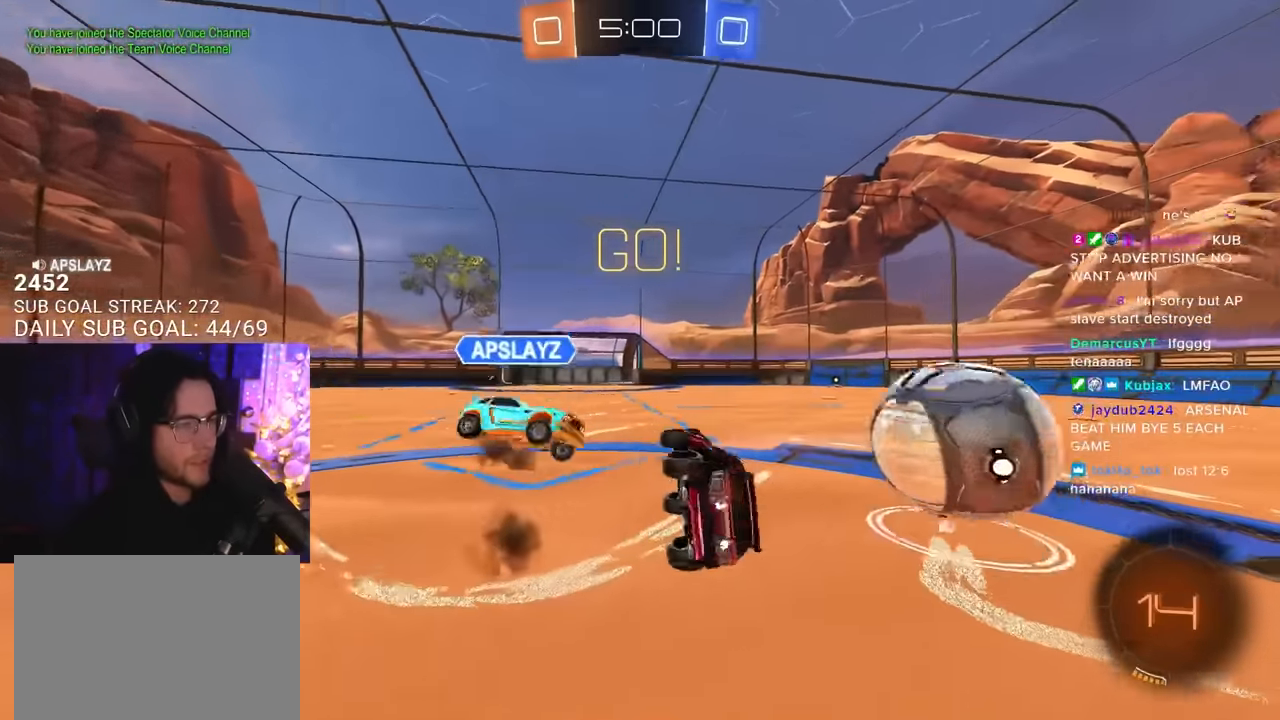
{"buttons": ["R2", "L3"], "left_stick": "up", "right_stick": "center", "events": [[117, "TRIANGLE", "down"], [167, "left_stick", "down-left"], [217, "TRIANGLE", "up"], [334, "left_stick", "up-left"], [467, "left_stick", "up"]]}
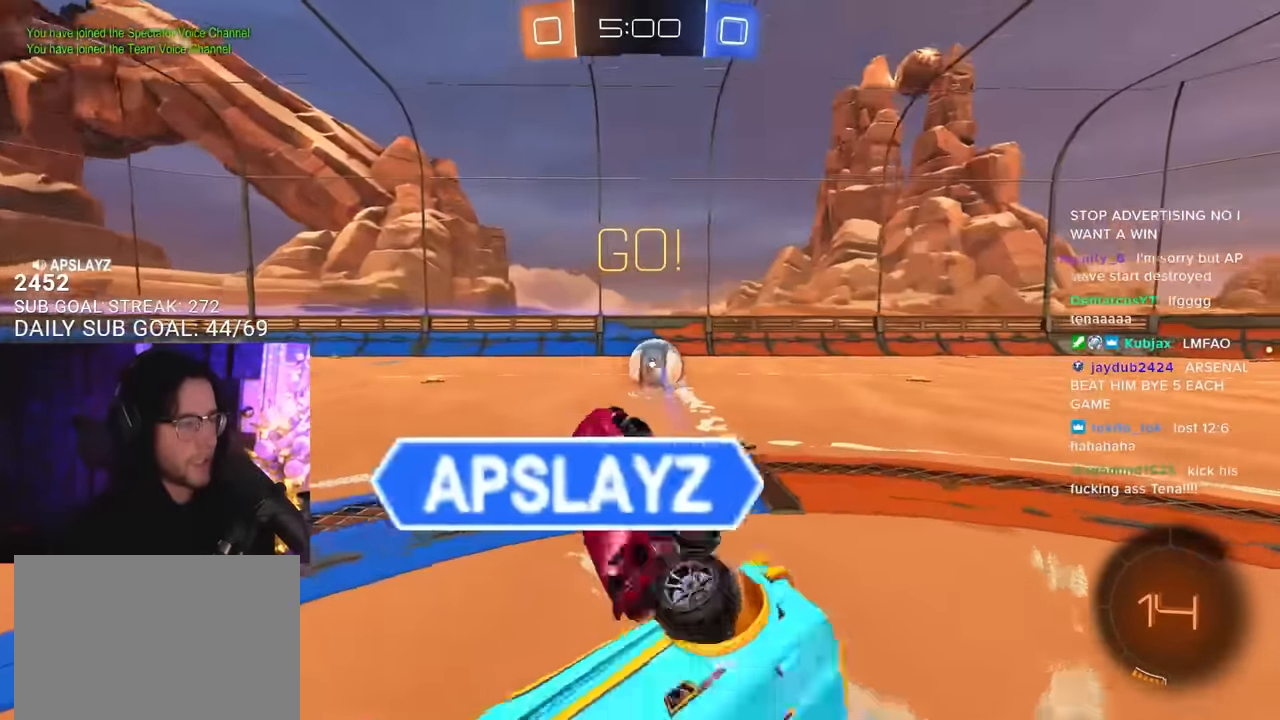
{"buttons": ["R1", "R2"], "left_stick": "up-right", "right_stick": "center", "events": [[50, "left_stick", "up-right"], [117, "L3", "up"], [184, "TRIANGLE", "down"], [234, "left_stick", "center"], [267, "TRIANGLE", "up"], [417, "R1", "down"], [417, "left_stick", "up-right"]]}
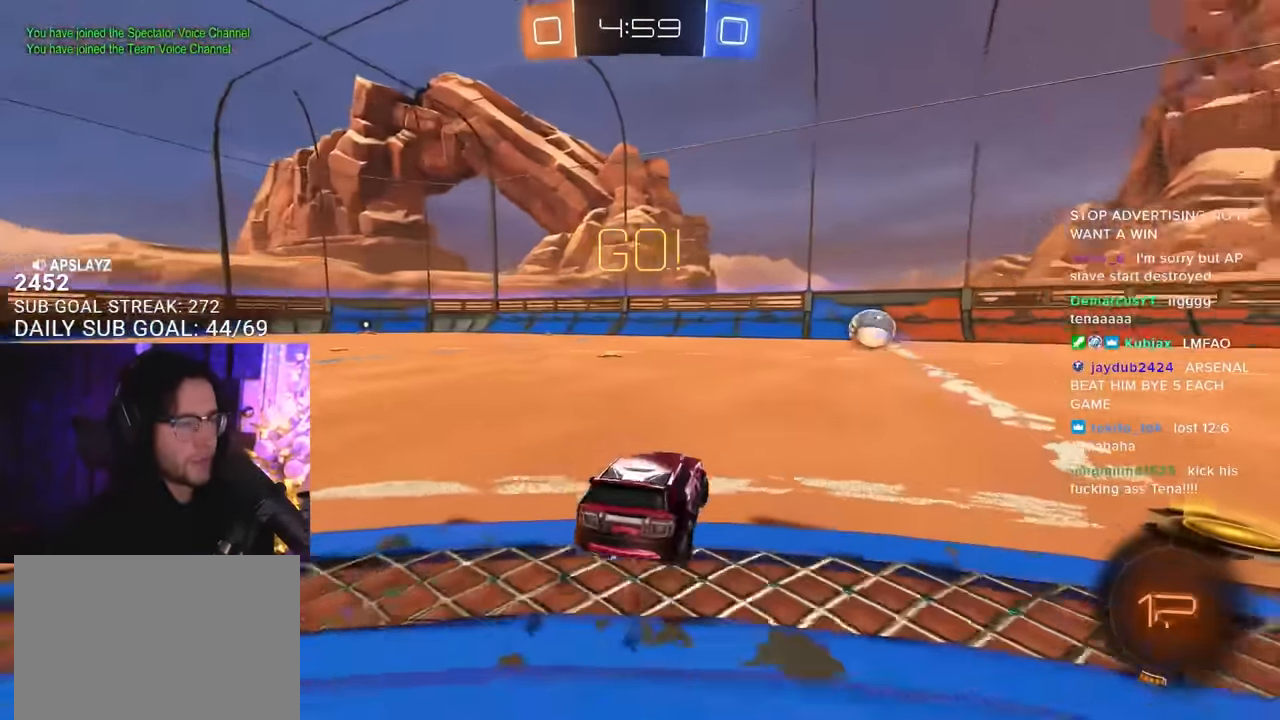
{"buttons": ["TRIANGLE", "R2"], "left_stick": "down-right", "right_stick": "center", "events": [[250, "CROSS", "down"], [317, "L2", "down"], [334, "CROSS", "up"], [334, "left_stick", "up-left"], [367, "CROSS", "down"], [434, "left_stick", "down-right"], [450, "L2", "up"], [450, "TRIANGLE", "down"], [484, "CROSS", "up"], [484, "R1", "up"]]}
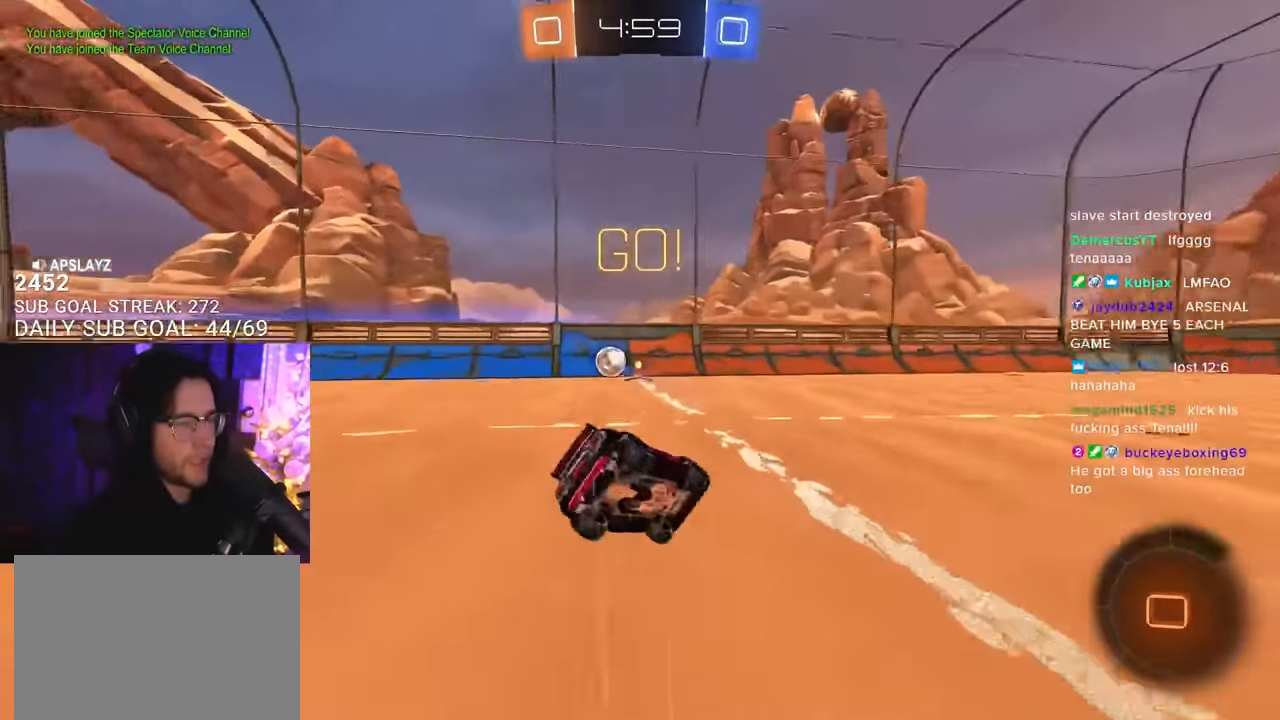
{"buttons": ["L2", "R2"], "left_stick": "down-left", "right_stick": "center", "events": [[67, "L2", "down"], [67, "TRIANGLE", "up"], [67, "left_stick", "down-left"]]}